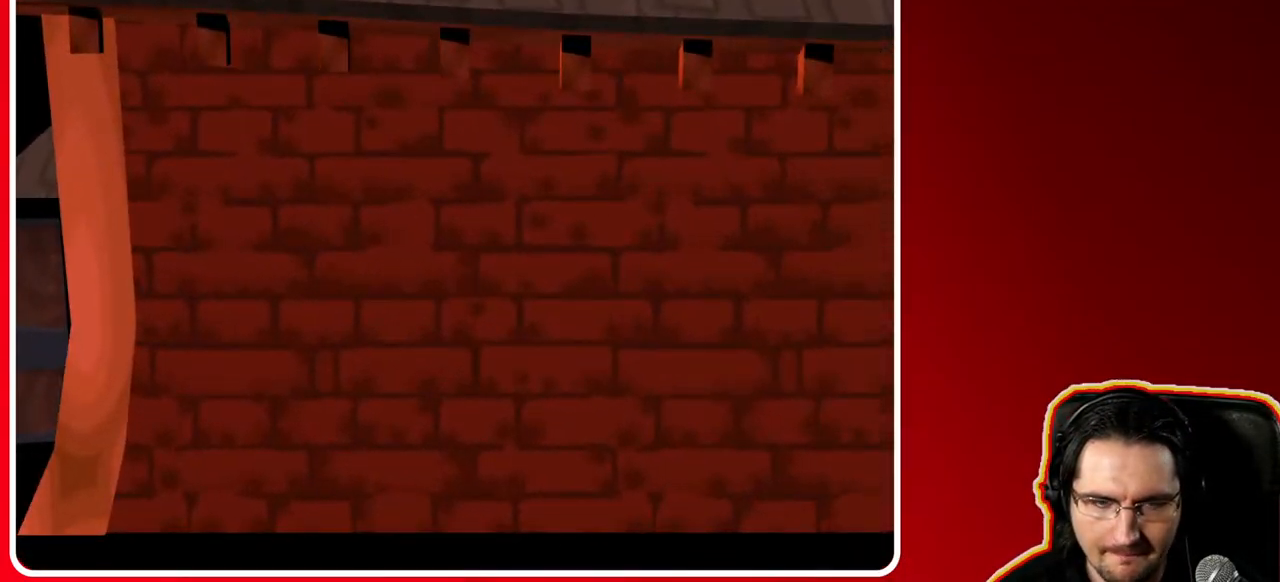
Gameplay with a controller (Nintendo layout); each line is a JSON object with the inputs held at the frame after it. "events" lists button and stick changes between this image and that frame as [ms after this image, input, new state], when the widget could be followed in between. Not read: L3 R3.
{"buttons": ["X"], "left_stick": "right", "right_stick": "center", "events": [[100, "X", "up"], [233, "X", "down"], [317, "X", "up"], [400, "X", "down"]]}
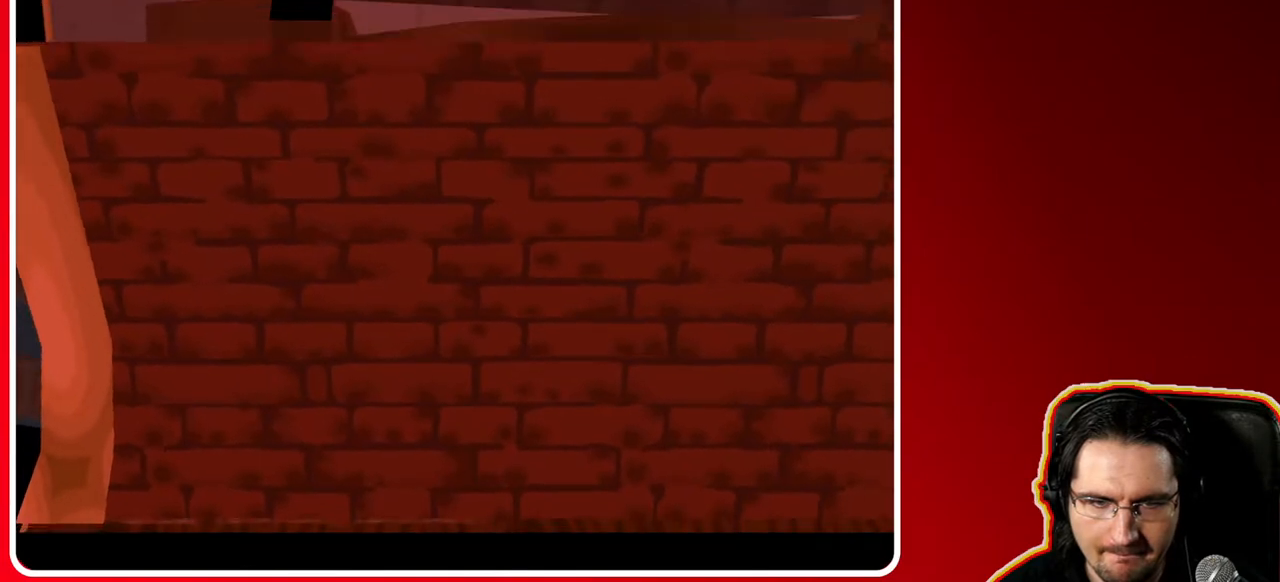
{"buttons": ["X"], "left_stick": "right", "right_stick": "center", "events": [[17, "X", "up"], [133, "X", "down"], [233, "X", "up"], [300, "X", "down"], [433, "X", "up"], [483, "X", "down"]]}
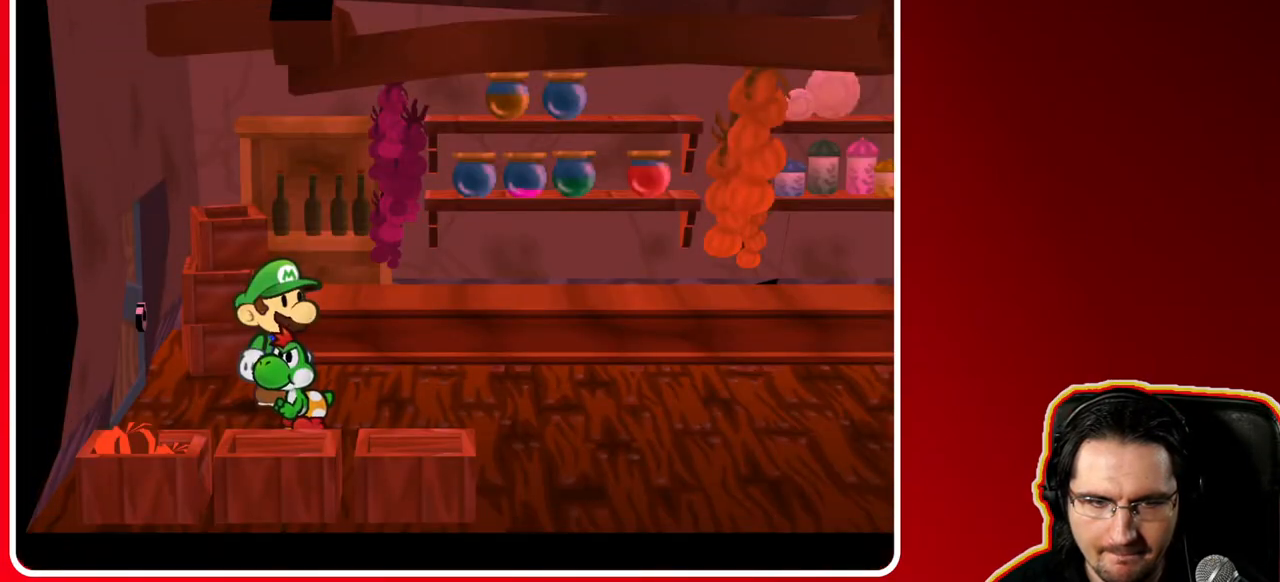
{"buttons": ["X"], "left_stick": "right", "right_stick": "center", "events": [[100, "X", "up"], [167, "X", "down"], [267, "X", "up"], [333, "X", "down"], [417, "X", "up"], [483, "X", "down"]]}
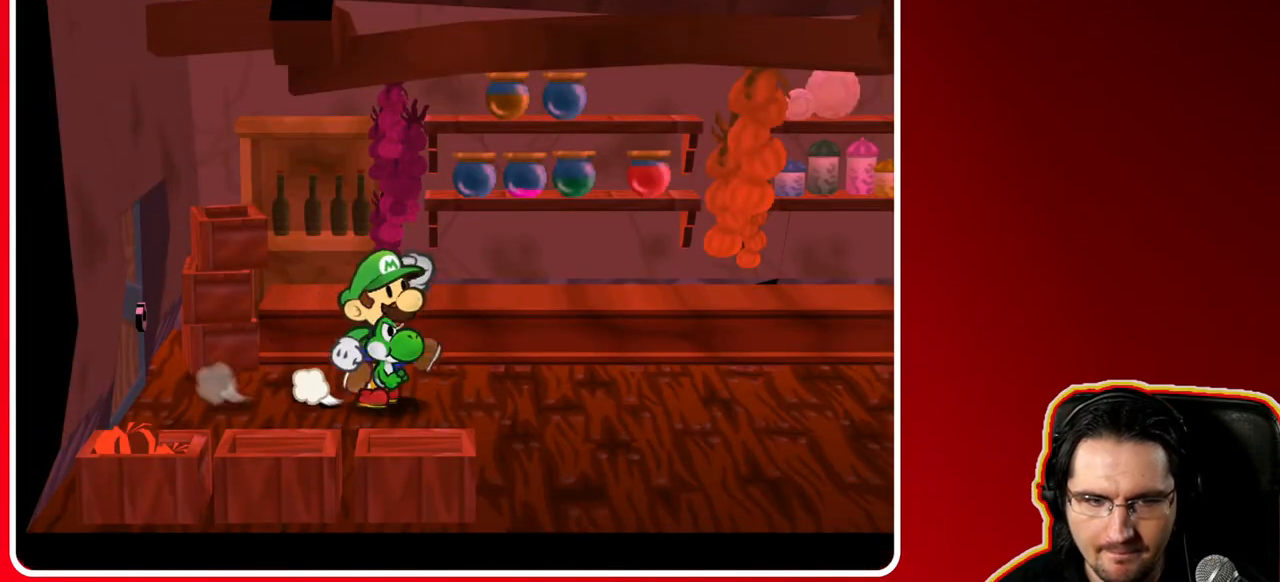
{"buttons": [], "left_stick": "right", "right_stick": "center", "events": [[83, "X", "up"]]}
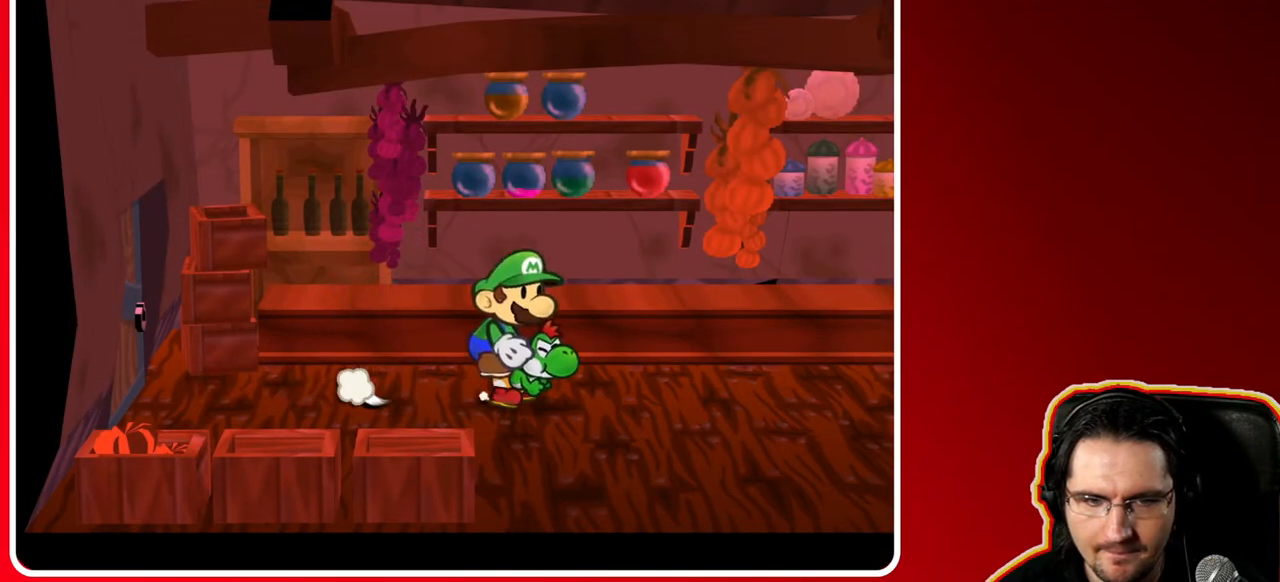
{"buttons": [], "left_stick": "up-right", "right_stick": "center", "events": [[400, "left_stick", "up-right"]]}
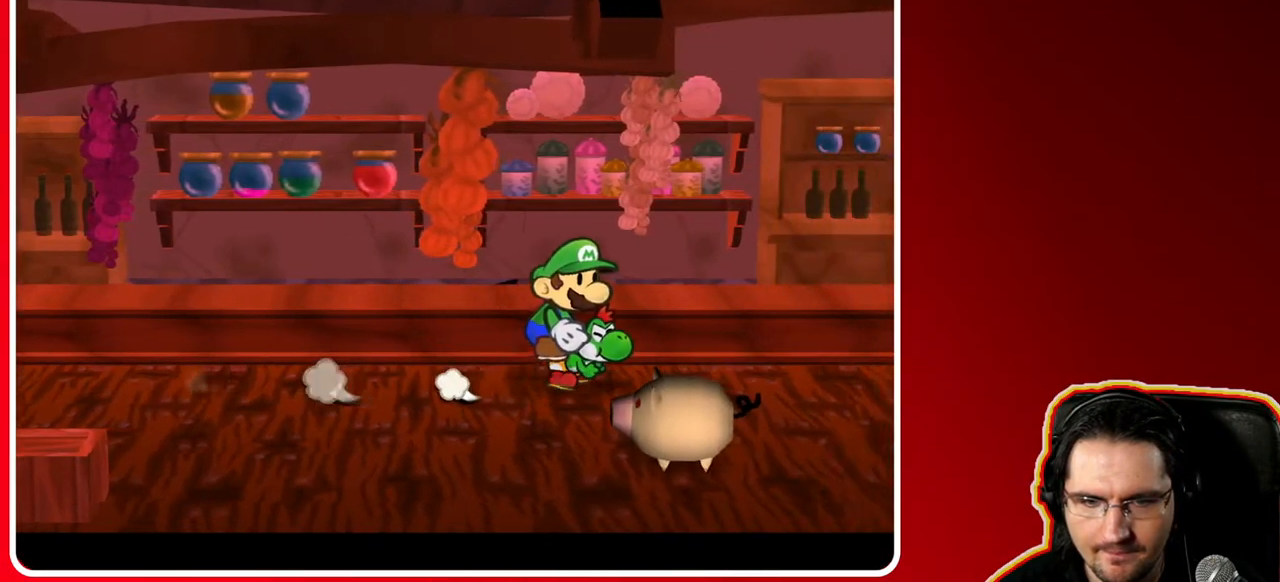
{"buttons": [], "left_stick": "right", "right_stick": "center", "events": [[117, "left_stick", "right"]]}
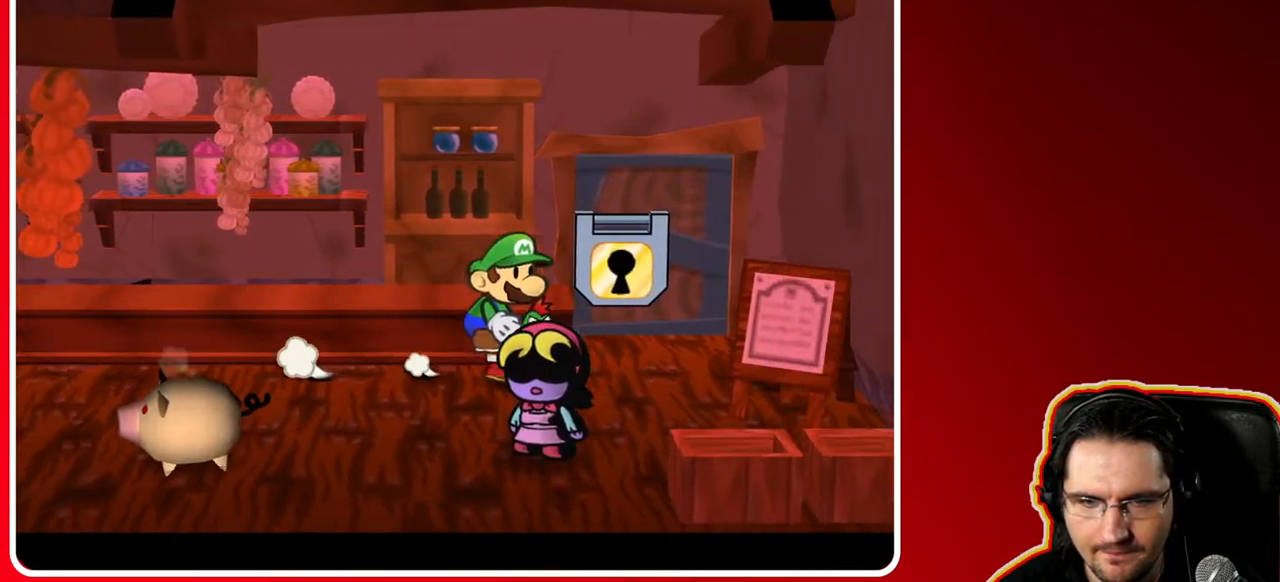
{"buttons": [], "left_stick": "up", "right_stick": "center", "events": [[183, "X", "down"], [233, "left_stick", "up-right"], [300, "X", "up"], [333, "left_stick", "up"]]}
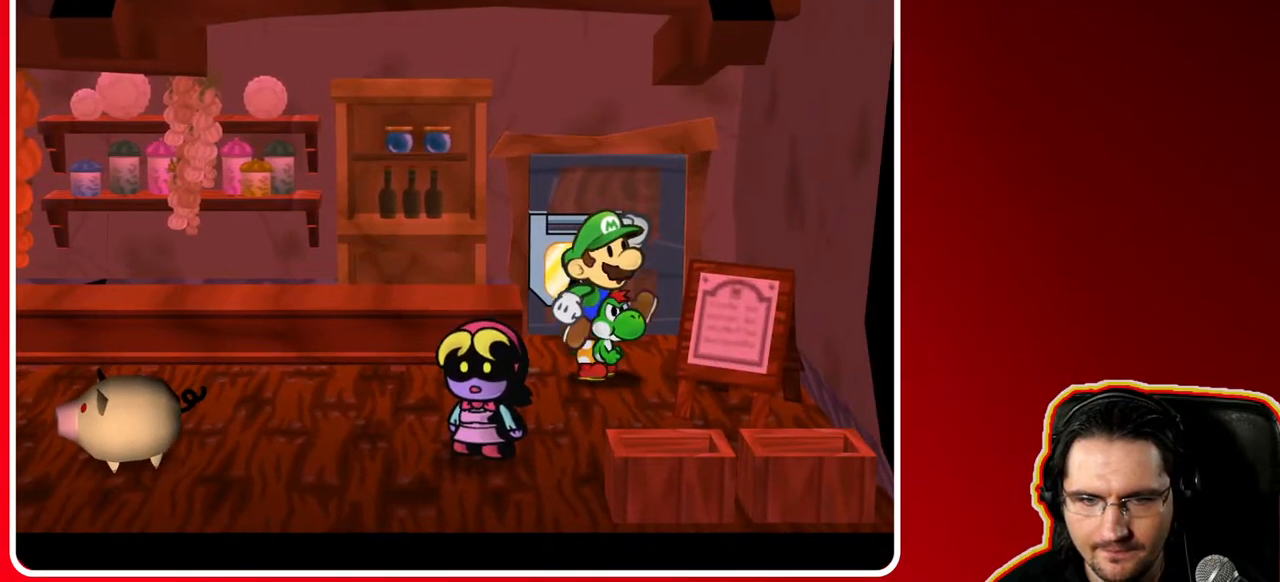
{"buttons": ["A"], "left_stick": "up", "right_stick": "center", "events": [[383, "A", "down"]]}
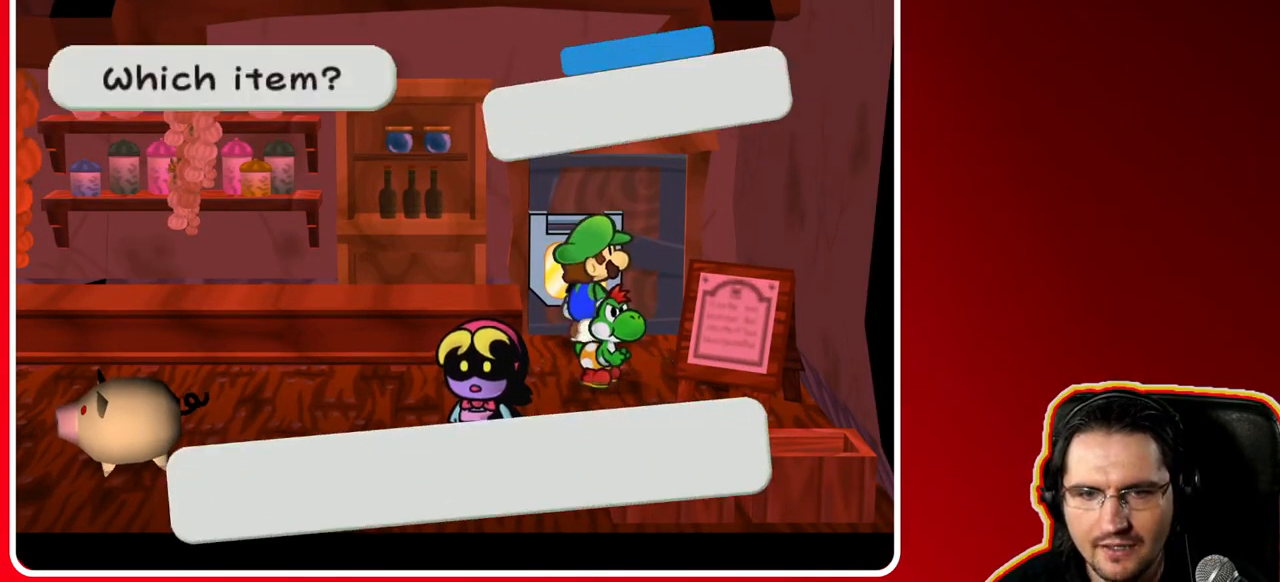
{"buttons": ["A"], "left_stick": "center", "right_stick": "center", "events": [[33, "A", "up"], [400, "left_stick", "center"], [483, "A", "down"]]}
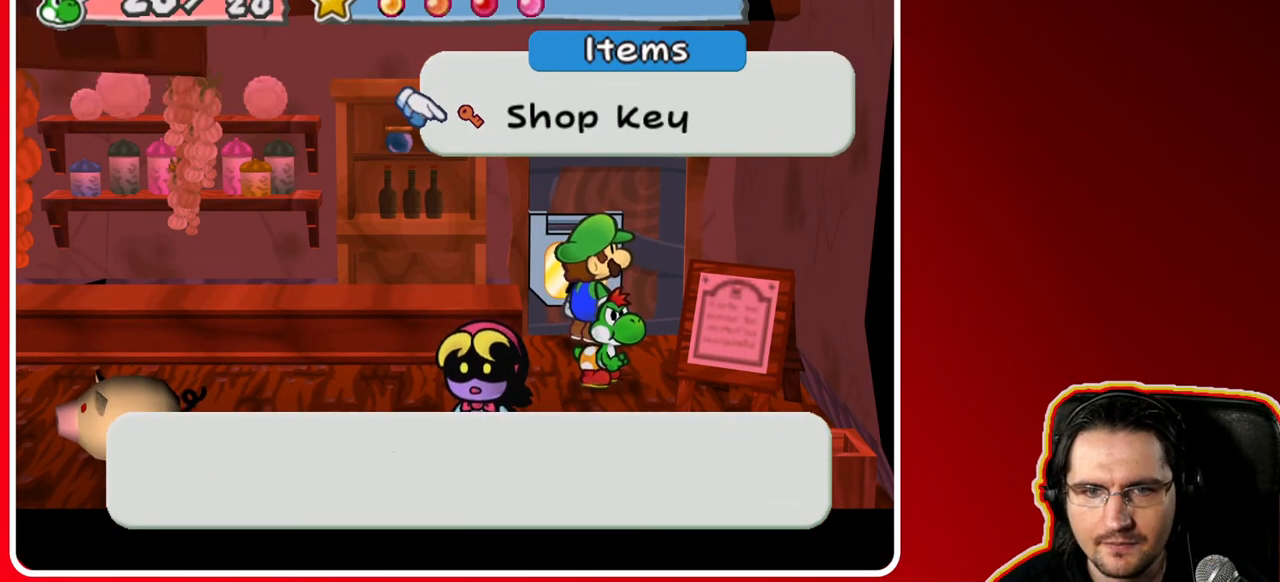
{"buttons": [], "left_stick": "up", "right_stick": "center", "events": [[117, "A", "up"], [333, "left_stick", "up"]]}
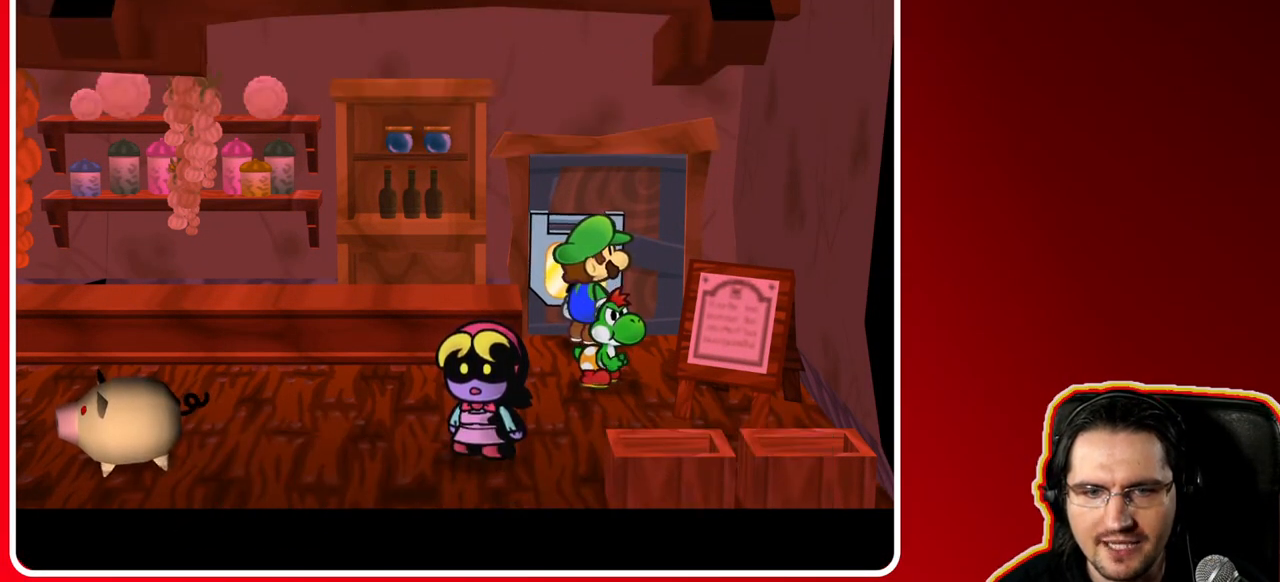
{"buttons": [], "left_stick": "up", "right_stick": "center", "events": []}
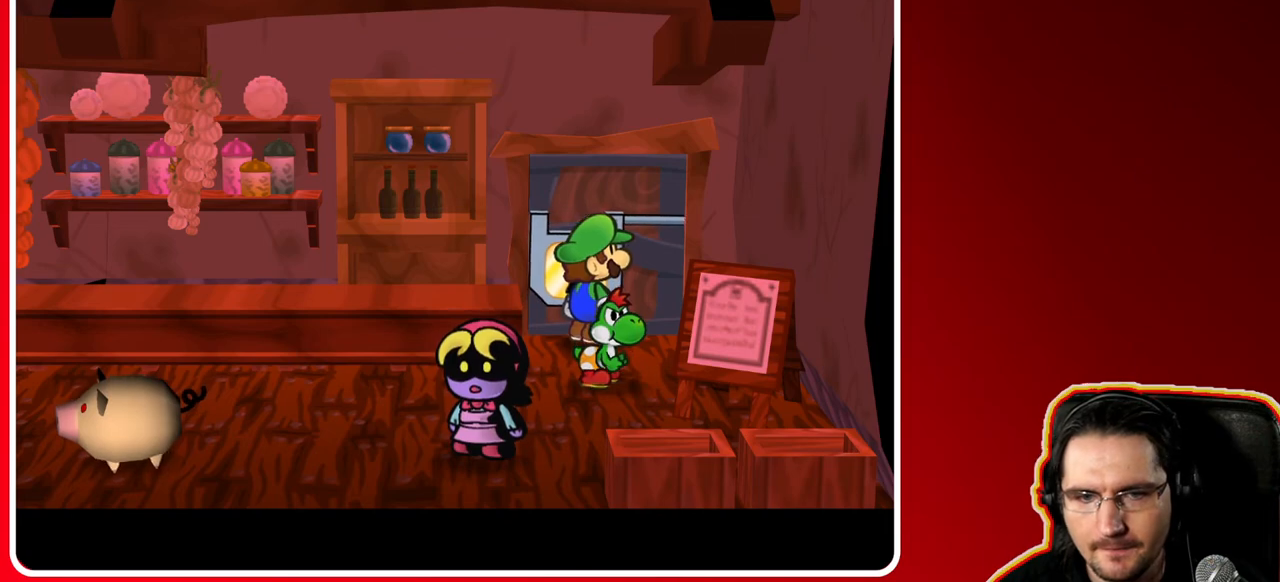
{"buttons": [], "left_stick": "up", "right_stick": "center", "events": []}
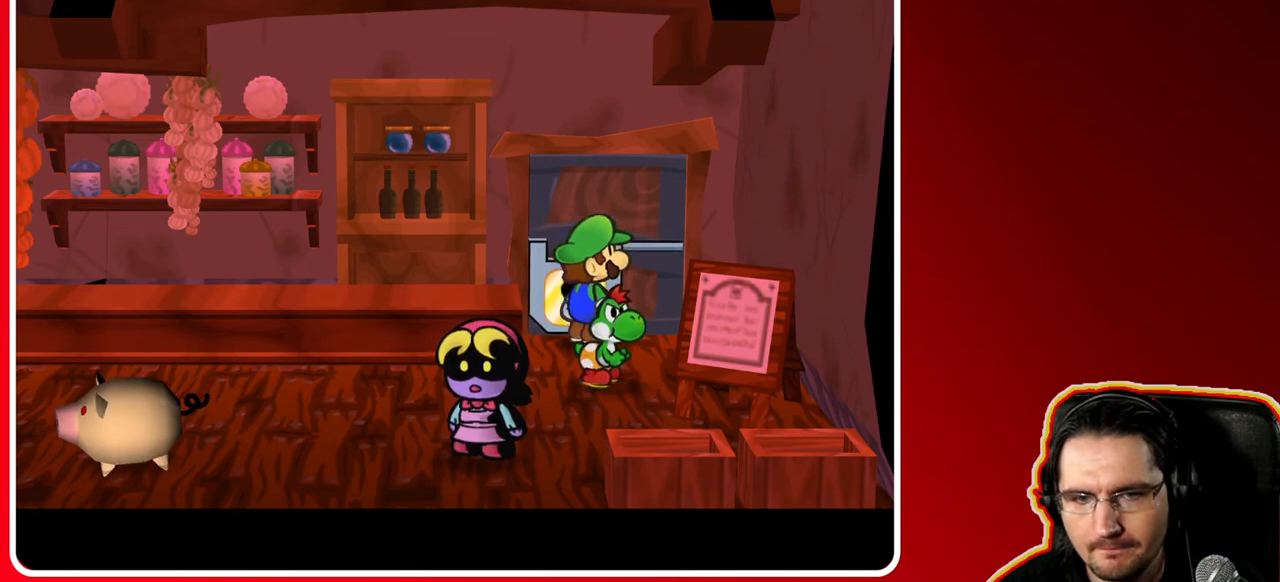
{"buttons": [], "left_stick": "up", "right_stick": "center", "events": []}
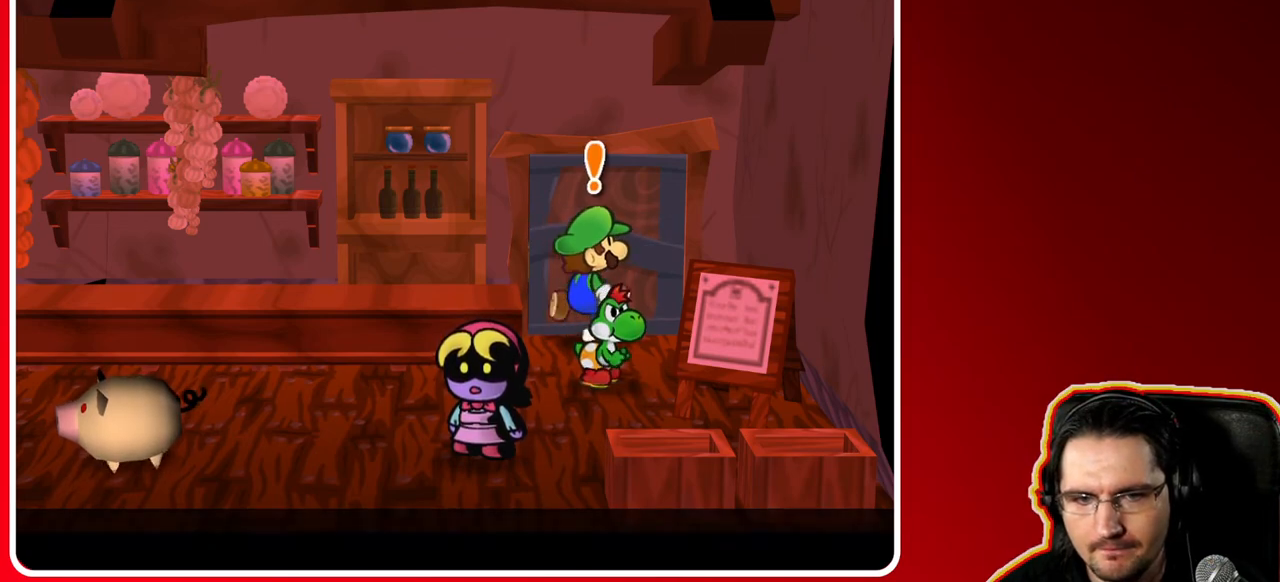
{"buttons": [], "left_stick": "up", "right_stick": "center", "events": [[183, "A", "down"], [250, "A", "up"]]}
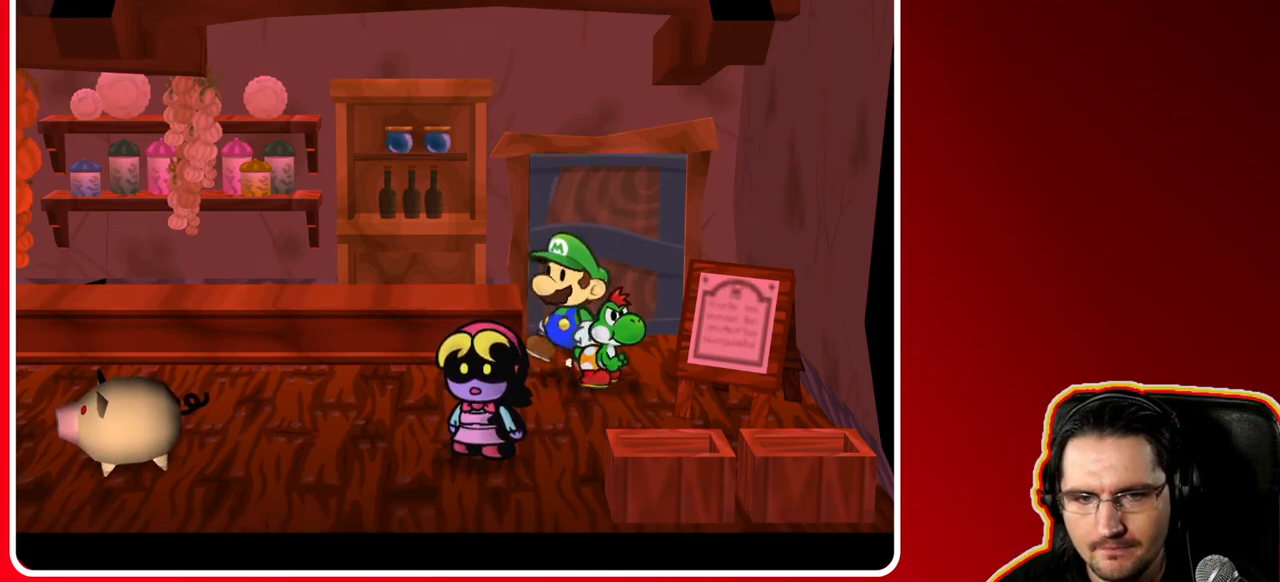
{"buttons": [], "left_stick": "center", "right_stick": "center", "events": [[33, "left_stick", "center"]]}
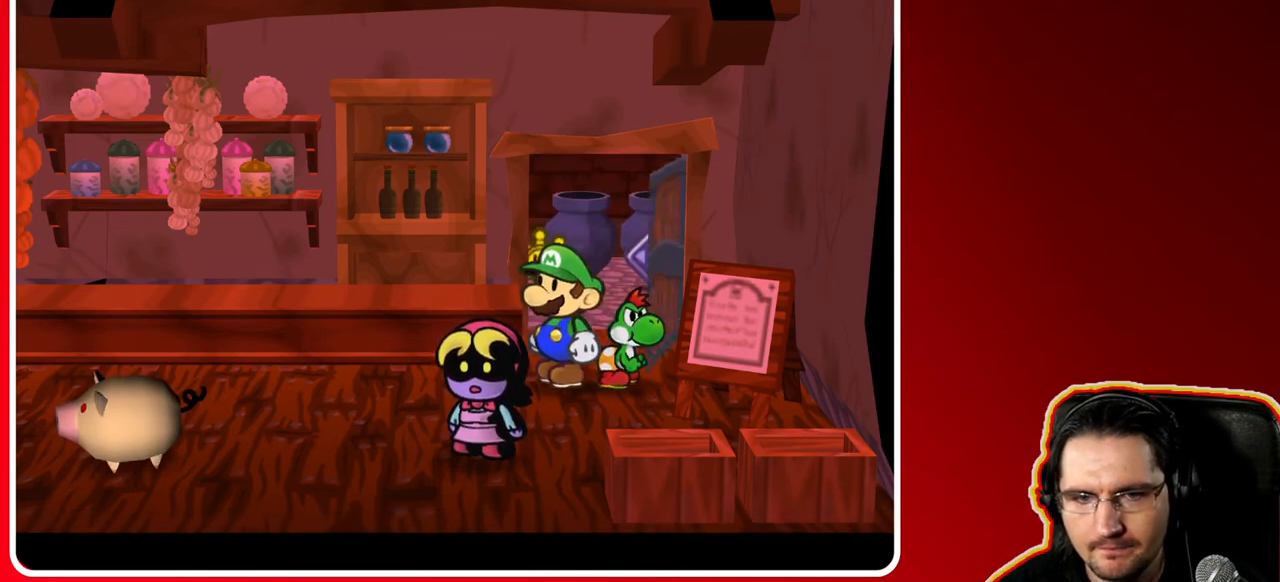
{"buttons": [], "left_stick": "center", "right_stick": "center", "events": []}
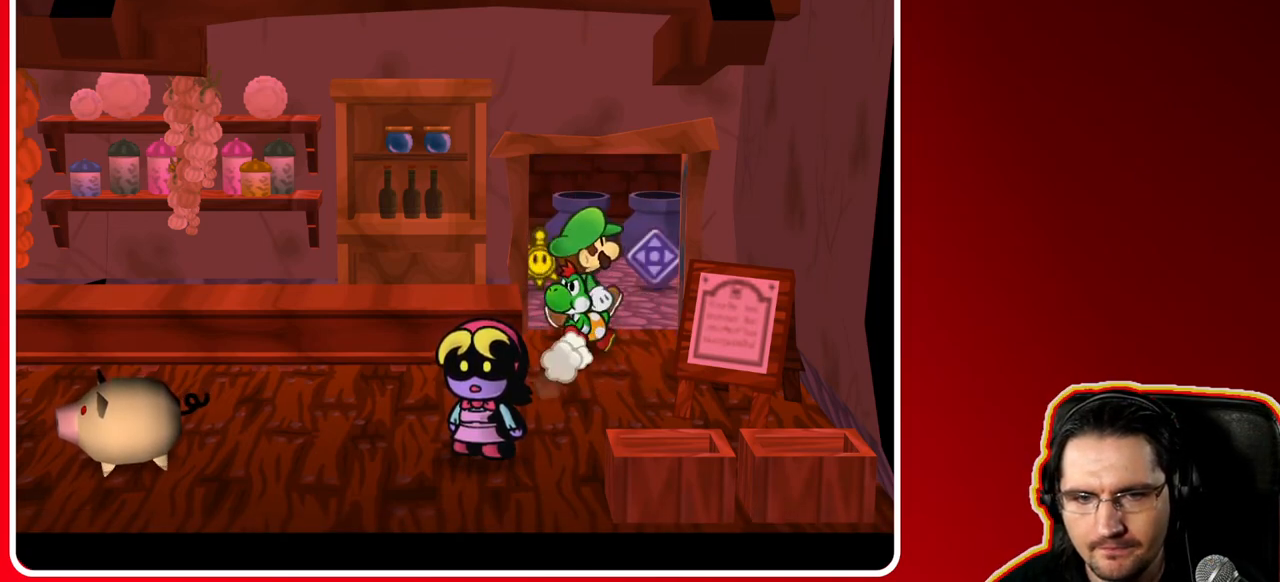
{"buttons": [], "left_stick": "center", "right_stick": "center", "events": []}
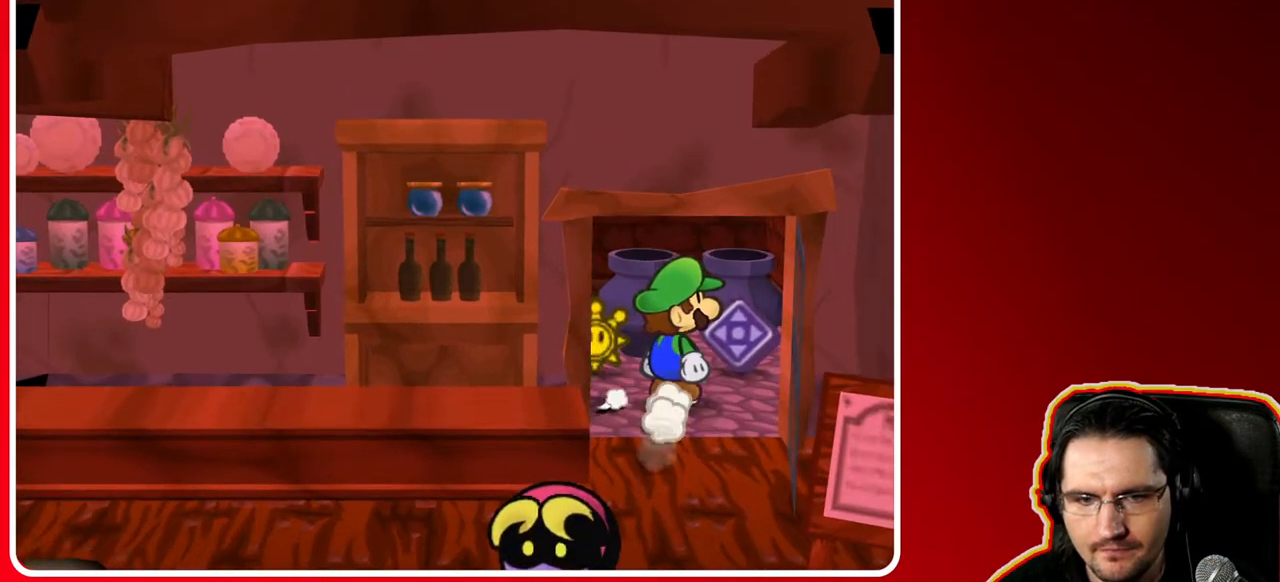
{"buttons": [], "left_stick": "center", "right_stick": "center", "events": []}
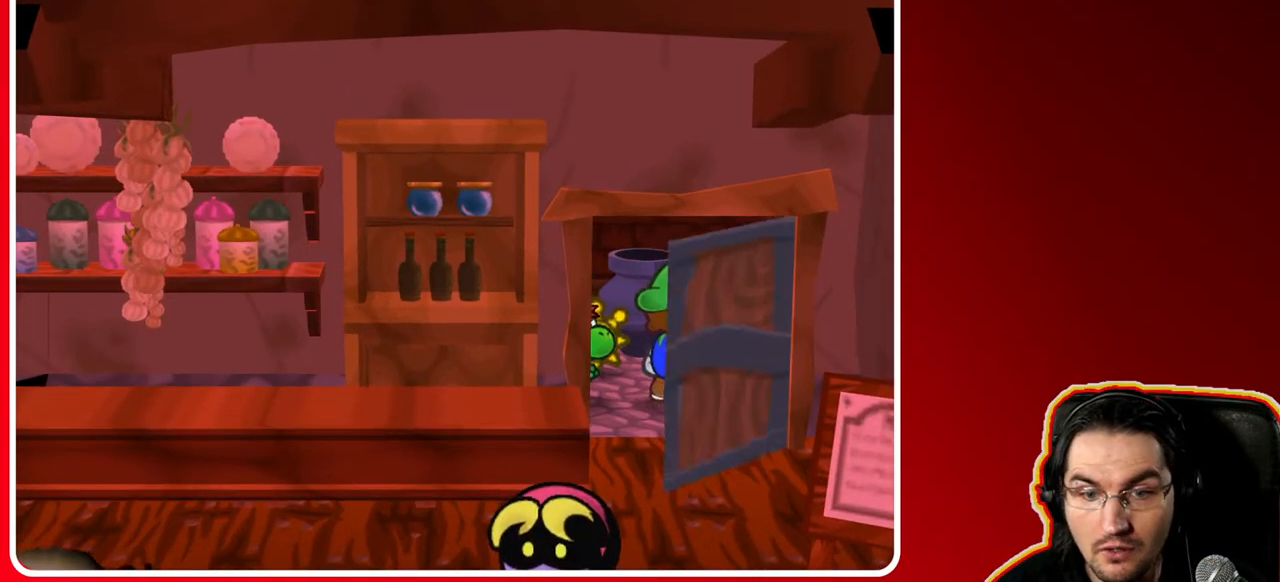
{"buttons": [], "left_stick": "center", "right_stick": "center", "events": []}
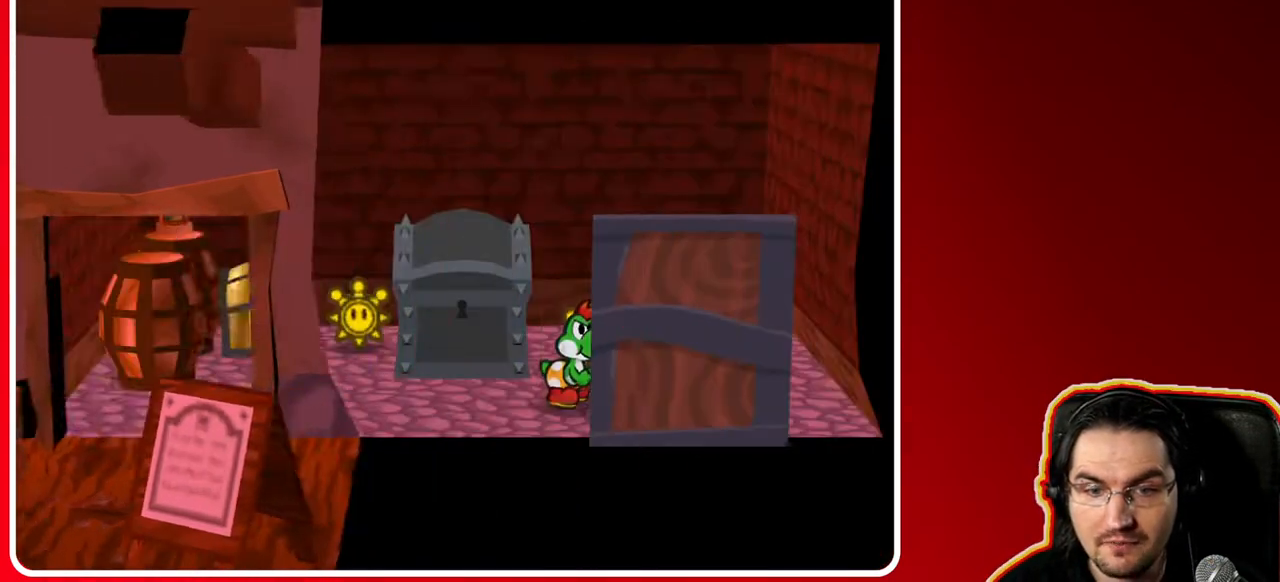
{"buttons": [], "left_stick": "center", "right_stick": "center", "events": []}
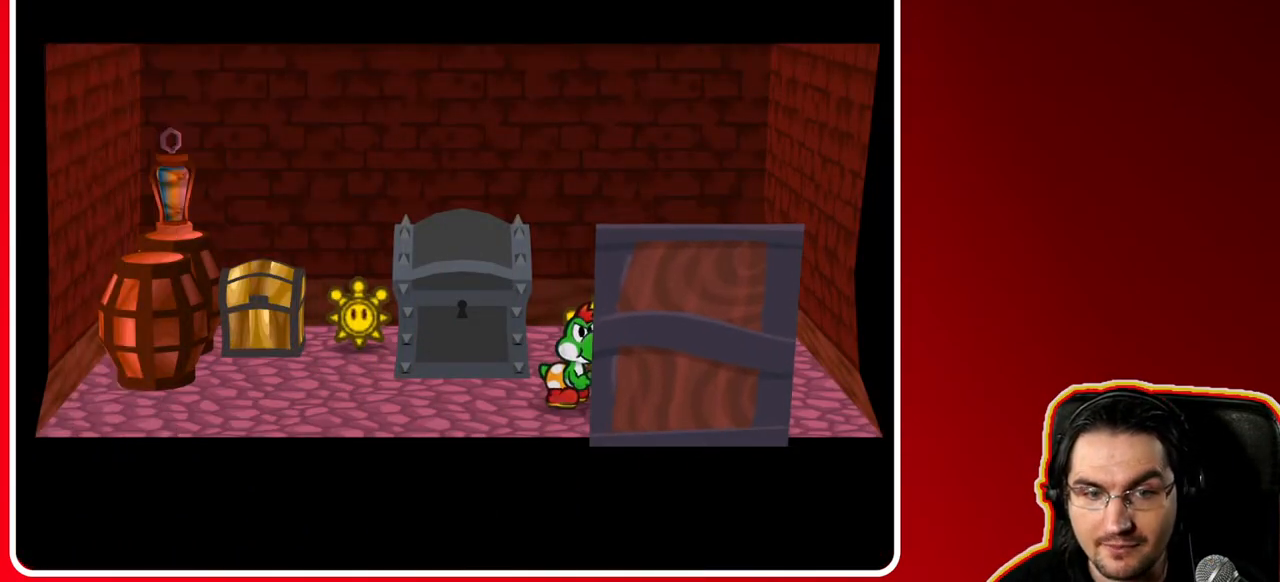
{"buttons": [], "left_stick": "up-left", "right_stick": "center", "events": [[100, "left_stick", "up-left"]]}
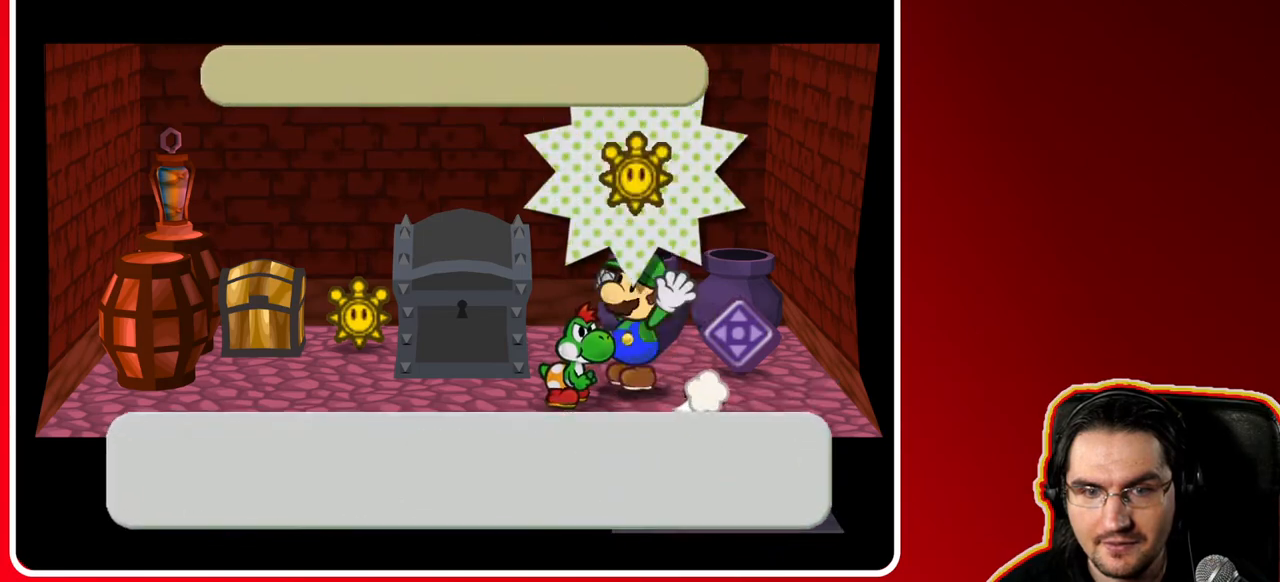
{"buttons": ["A"], "left_stick": "down-left", "right_stick": "center", "events": [[183, "left_stick", "center"], [417, "left_stick", "down-left"], [433, "A", "down"]]}
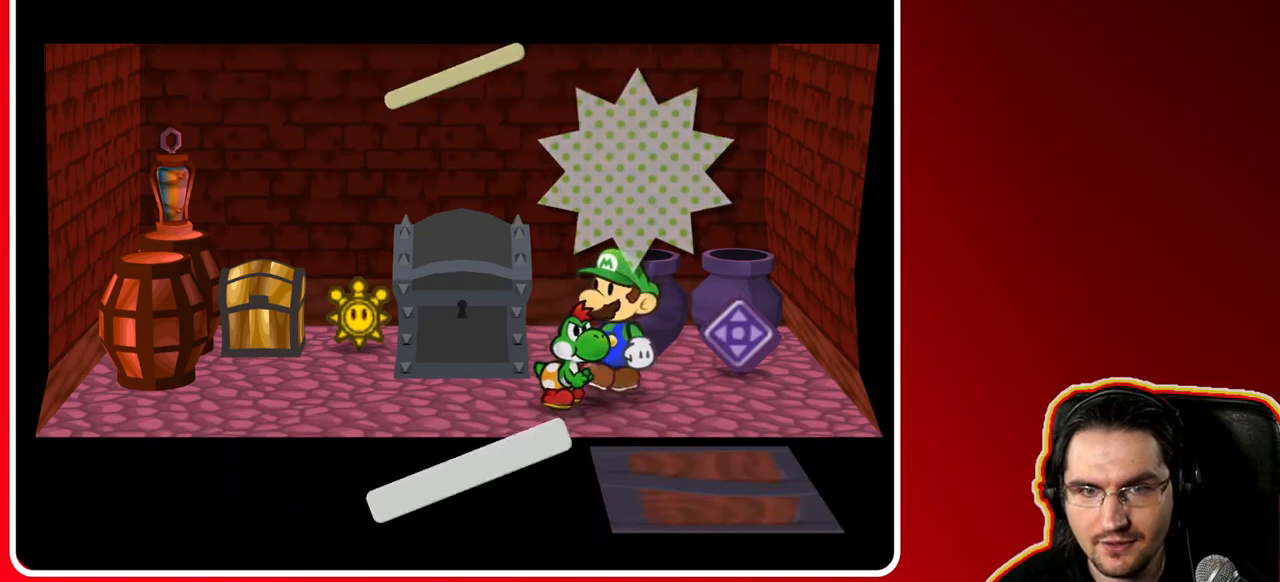
{"buttons": [], "left_stick": "up-left", "right_stick": "center", "events": [[17, "A", "up"], [333, "left_stick", "up-left"]]}
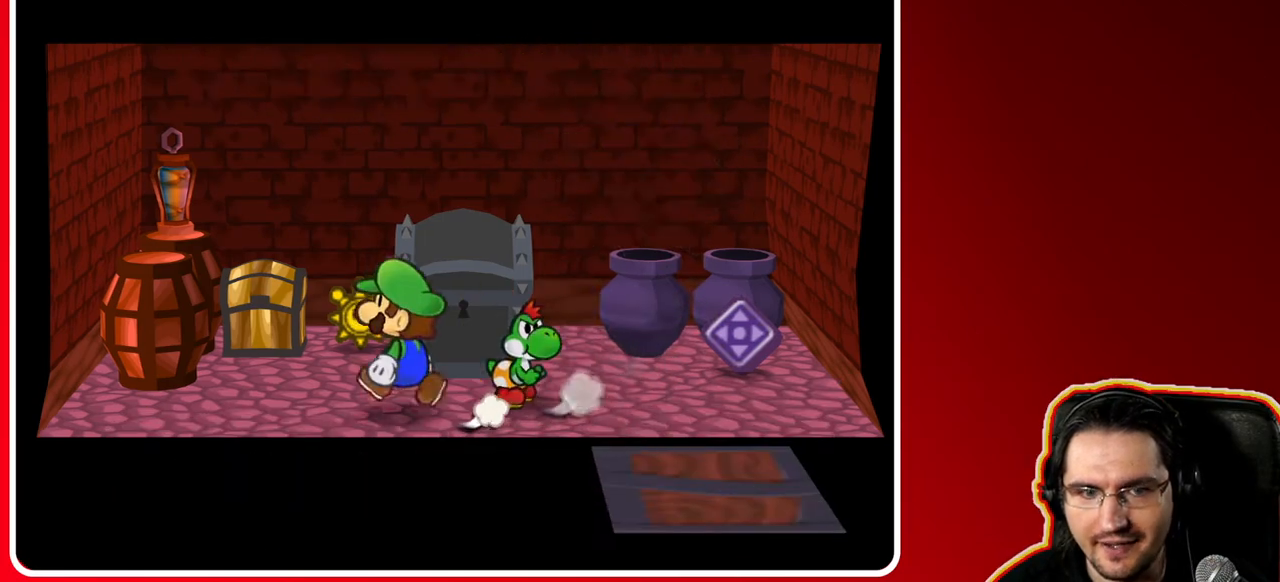
{"buttons": [], "left_stick": "up", "right_stick": "center", "events": [[167, "left_stick", "up"]]}
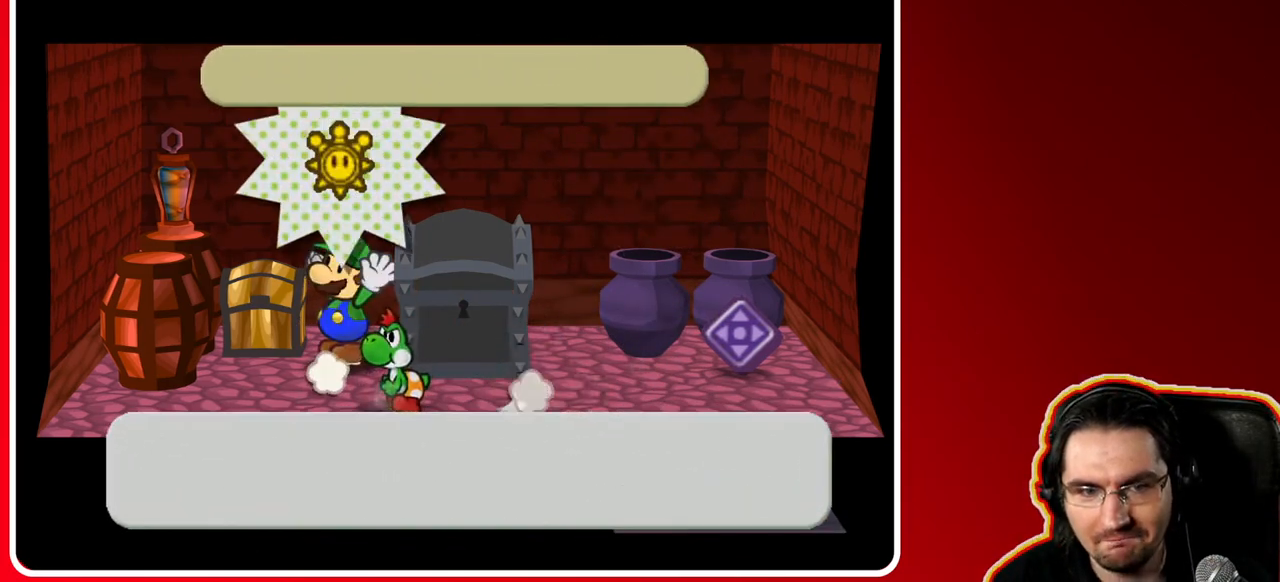
{"buttons": [], "left_stick": "down", "right_stick": "center", "events": [[150, "left_stick", "center"], [283, "left_stick", "down"]]}
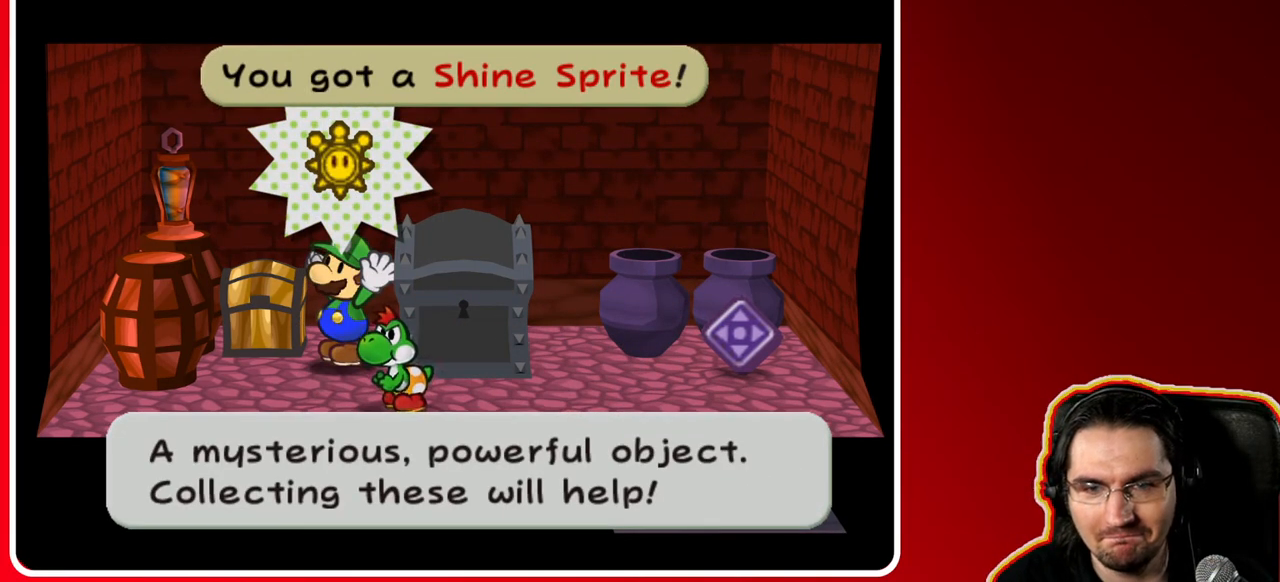
{"buttons": [], "left_stick": "up", "right_stick": "center", "events": [[17, "A", "down"], [183, "A", "up"], [267, "left_stick", "down-left"], [383, "left_stick", "up-left"], [433, "left_stick", "up"]]}
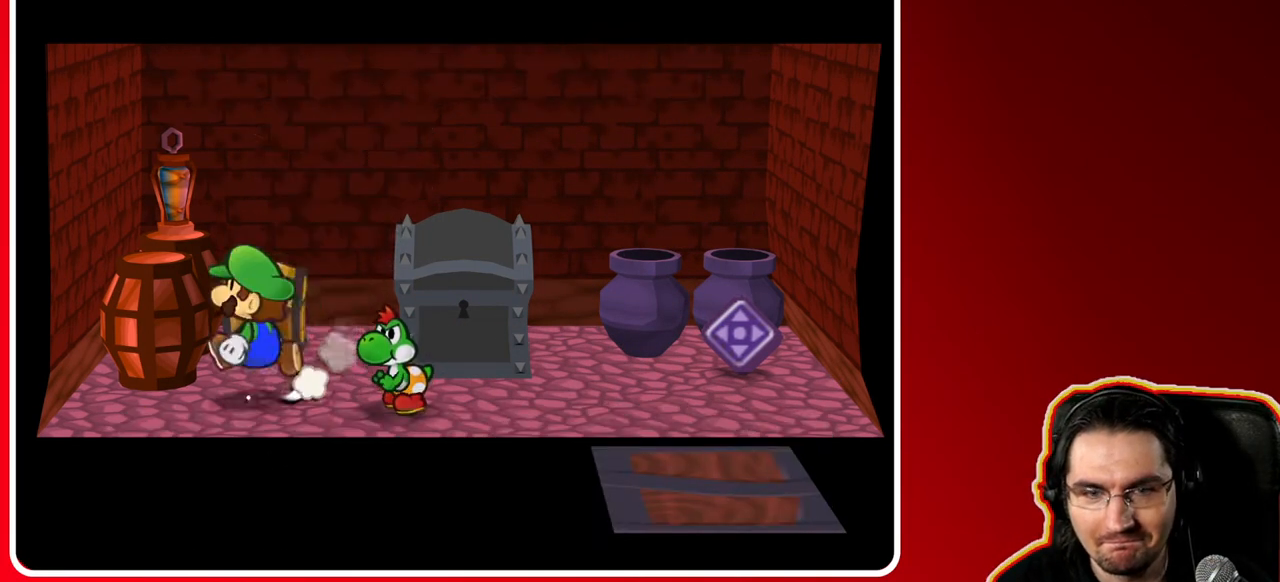
{"buttons": [], "left_stick": "right", "right_stick": "center", "events": [[67, "left_stick", "right"], [150, "left_stick", "down-right"], [367, "left_stick", "right"]]}
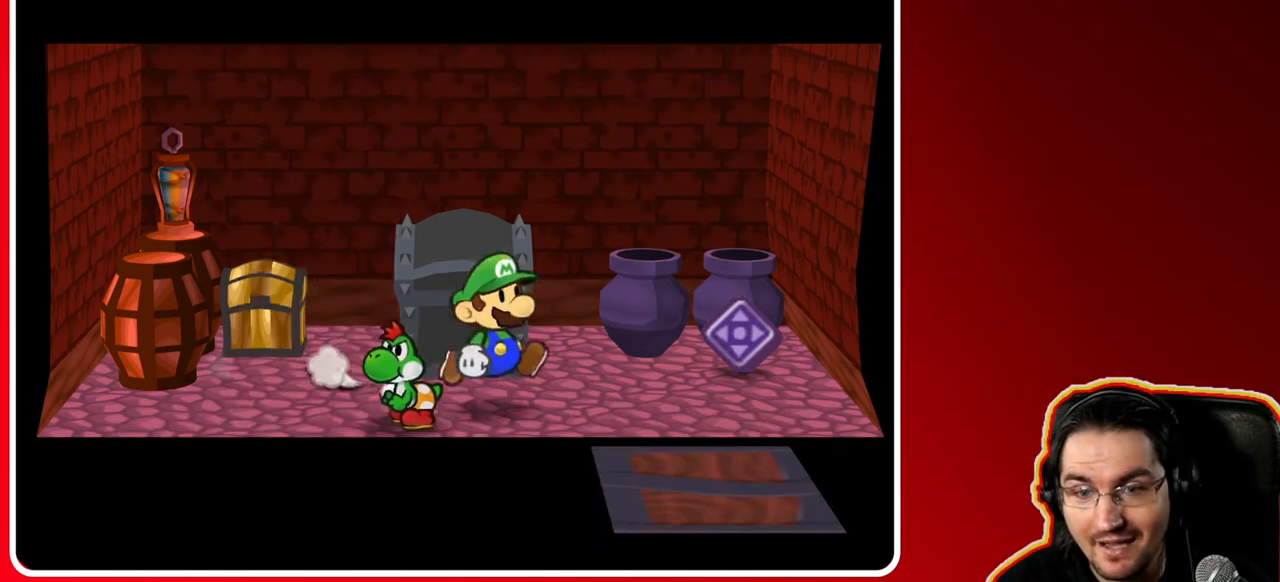
{"buttons": [], "left_stick": "up-right", "right_stick": "center", "events": [[67, "left_stick", "up-right"]]}
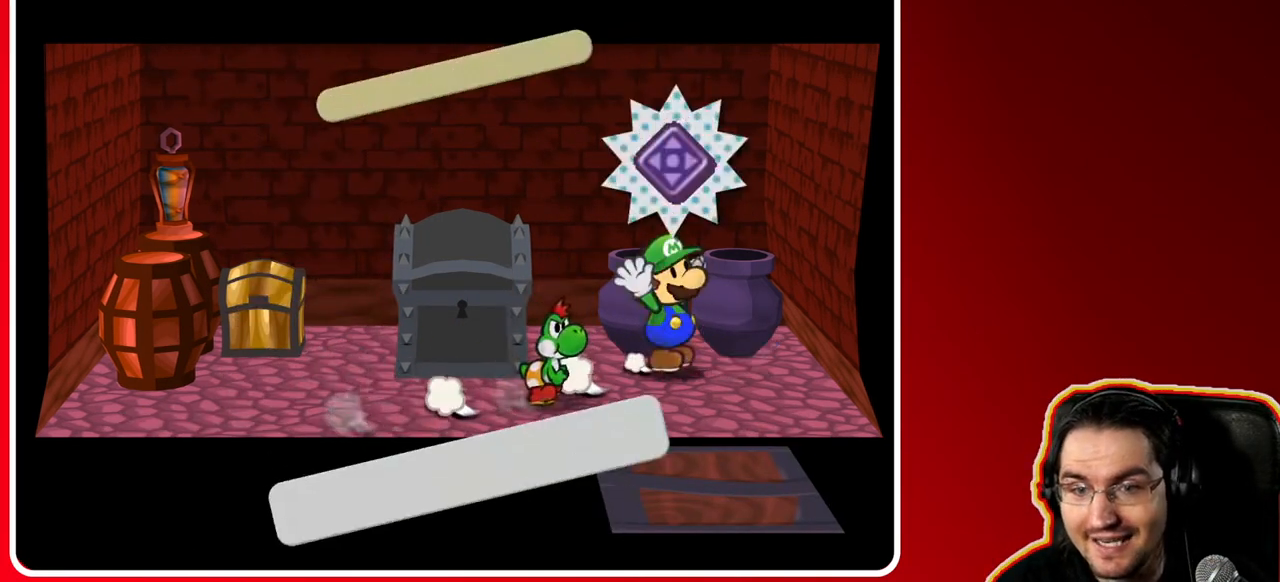
{"buttons": [], "left_stick": "center", "right_stick": "center", "events": [[17, "left_stick", "right"], [217, "left_stick", "center"]]}